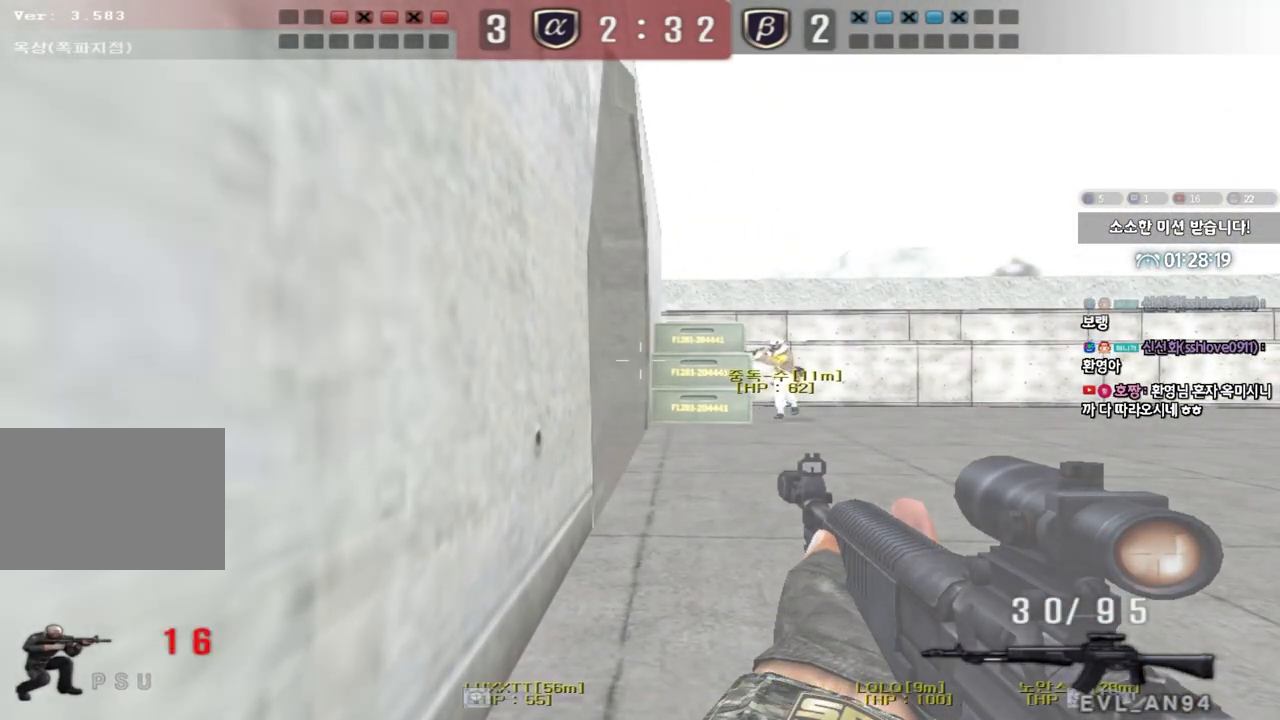
Gameplay with keyboard; each line is a JSON object with the keys held at the frame after it. "events" lists presses ("down") and releases ("up") of "a", "ctrl", "d", "e", "f", "q", "r", "s", "shift", "space", "tab" and "w" between this image and that frame as [ms after this image, input, new state], when the widget could be followed in between. No other keys are recorded. Mouse input is not recorded.
{"keys": ["ctrl"], "events": []}
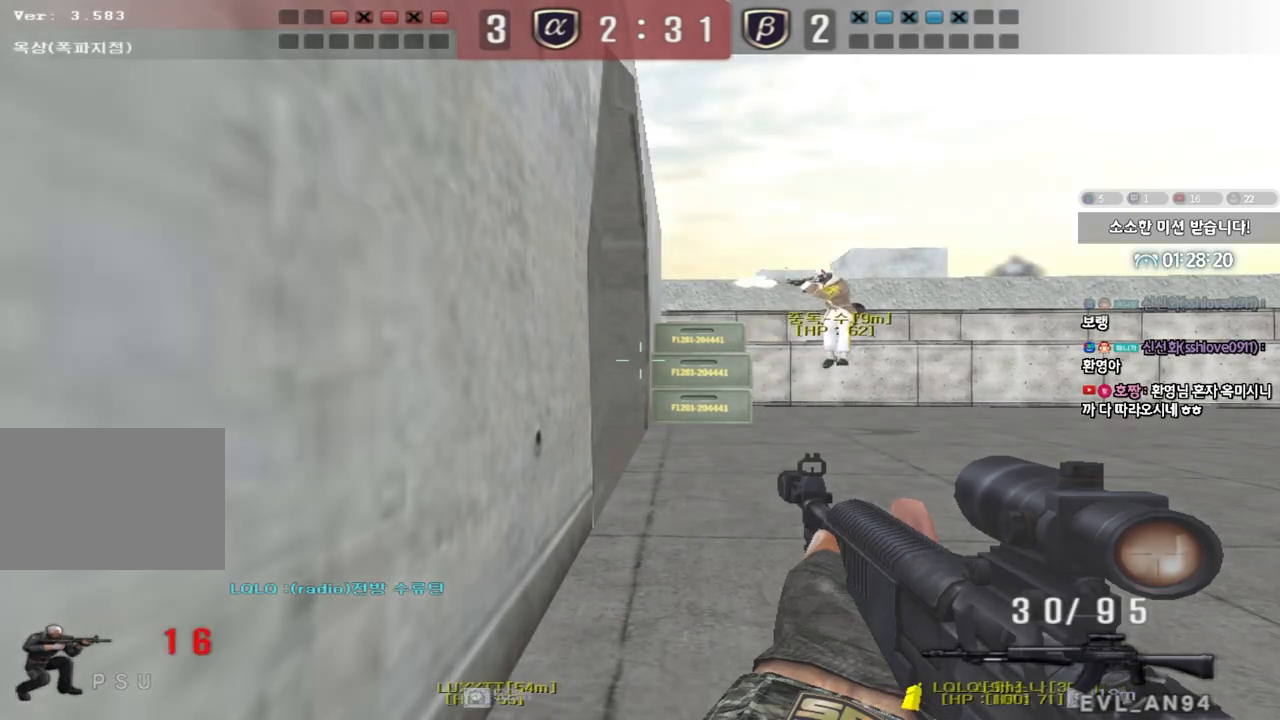
{"keys": ["ctrl"], "events": []}
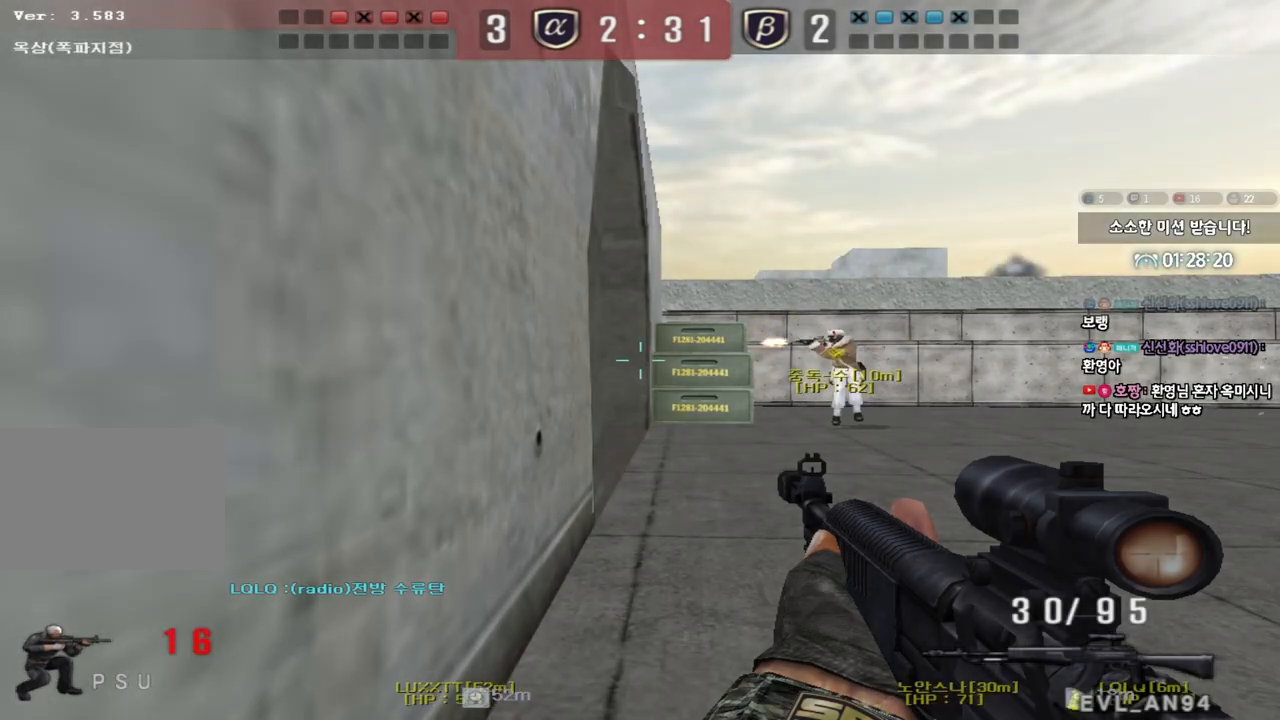
{"keys": ["d", "w"], "events": [[133, "w", "down"], [150, "ctrl", "up"], [150, "d", "down"], [250, "ctrl", "down"], [300, "ctrl", "up"]]}
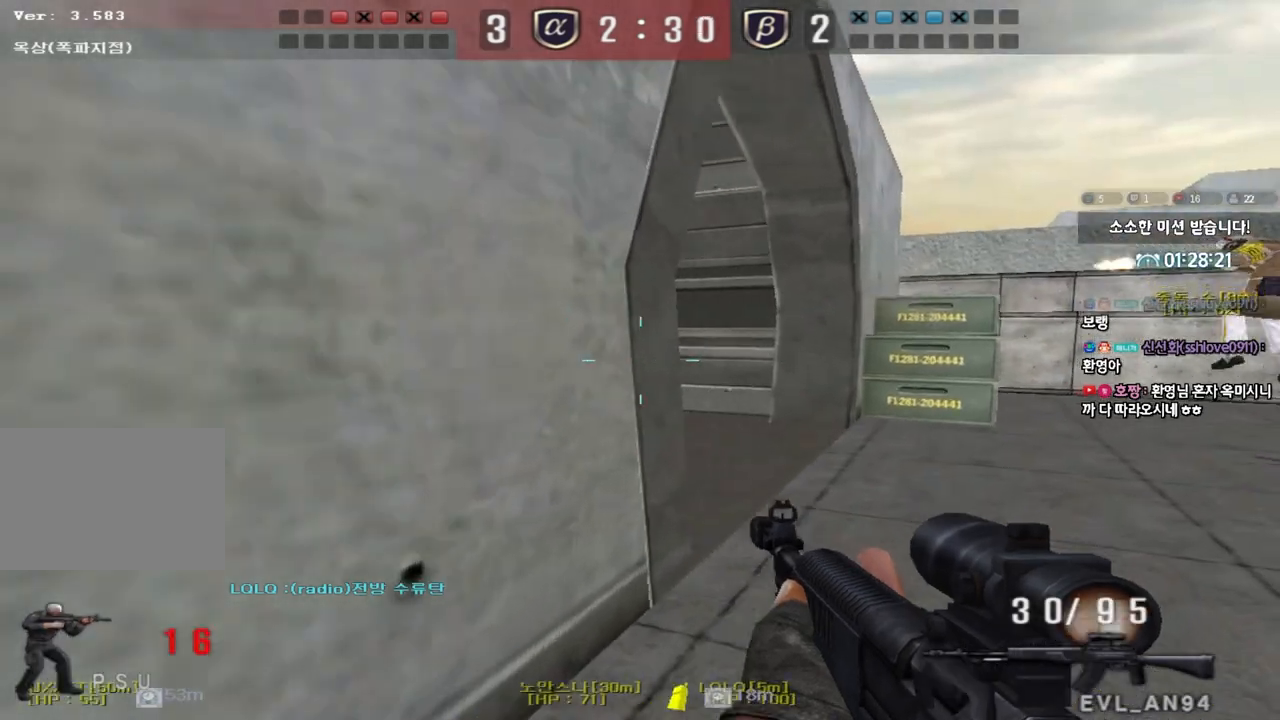
{"keys": ["ctrl"], "events": [[50, "ctrl", "down"], [67, "d", "up"], [83, "w", "up"], [133, "ctrl", "up"], [150, "d", "down"], [150, "w", "down"], [317, "ctrl", "down"], [317, "d", "up"], [333, "w", "up"]]}
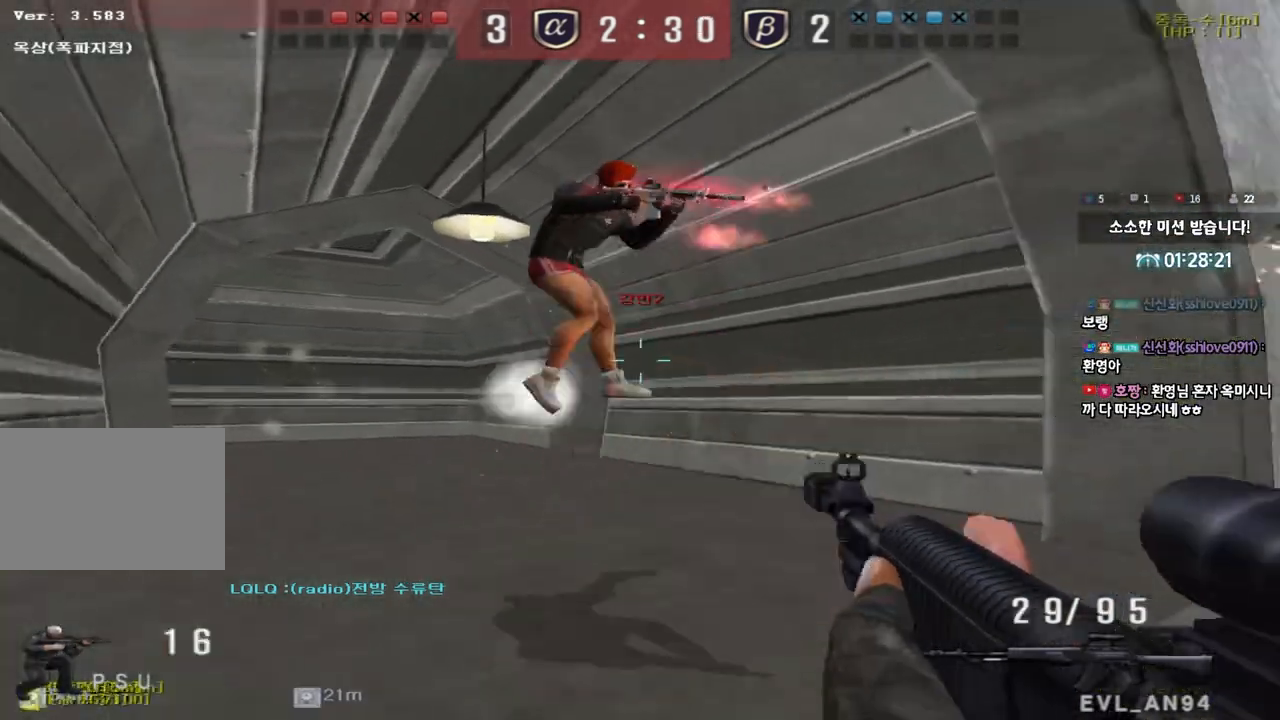
{"keys": ["ctrl", "w"], "events": [[483, "w", "down"]]}
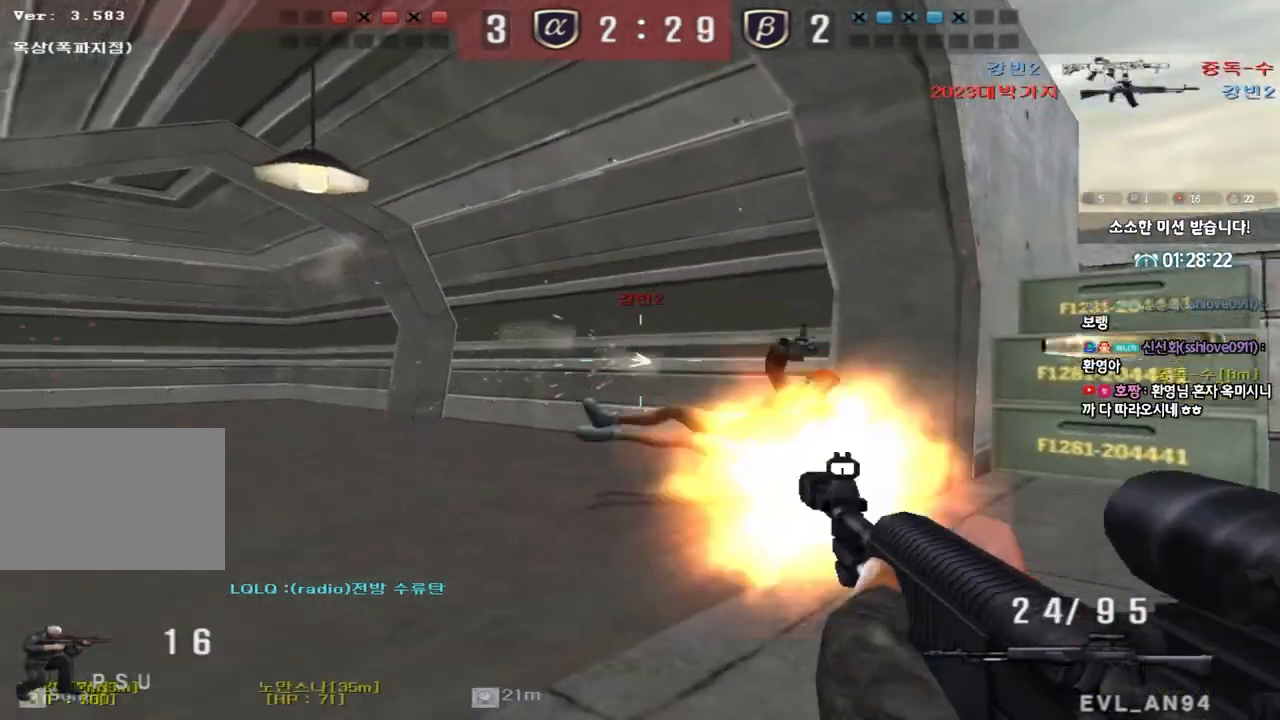
{"keys": ["ctrl", "d", "w"], "events": [[17, "ctrl", "up"], [17, "d", "down"], [117, "ctrl", "down"], [183, "ctrl", "up"], [400, "ctrl", "down"], [400, "d", "up"], [417, "w", "up"], [500, "d", "down"], [500, "w", "down"]]}
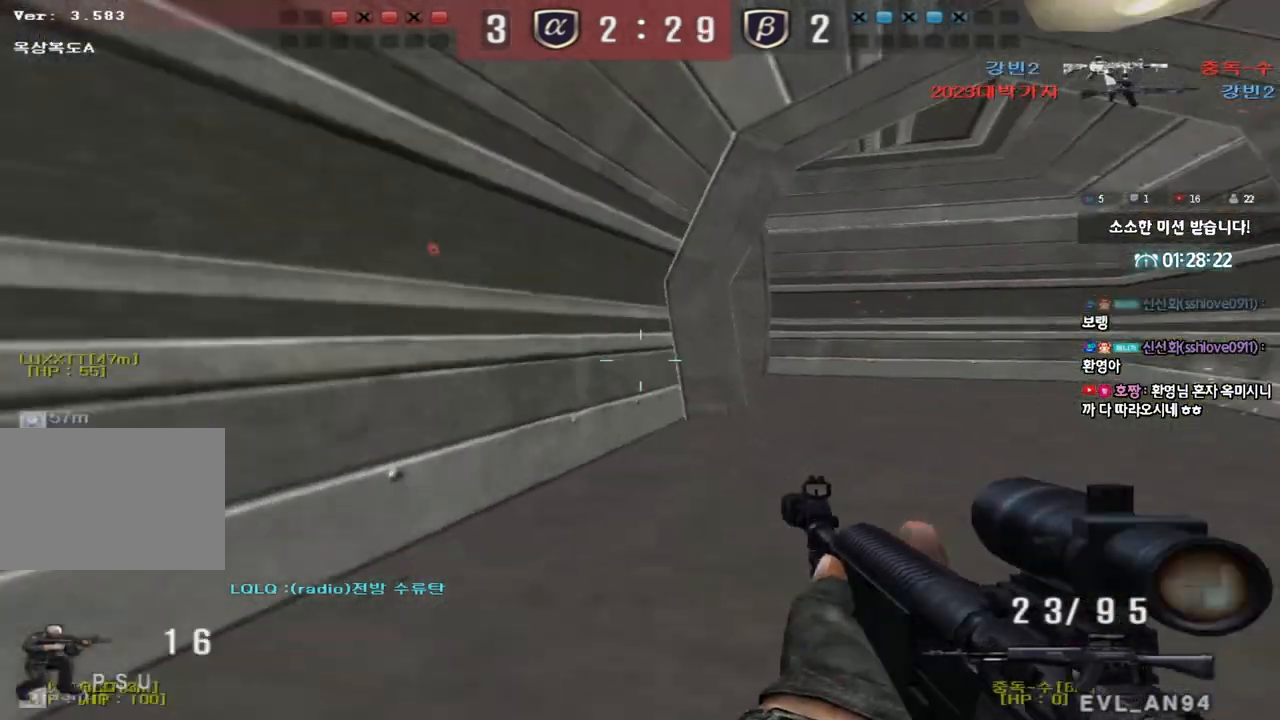
{"keys": ["d", "w"], "events": [[17, "ctrl", "up"], [250, "ctrl", "down"], [250, "d", "up"], [267, "w", "up"], [333, "ctrl", "up"], [350, "d", "down"], [350, "w", "down"]]}
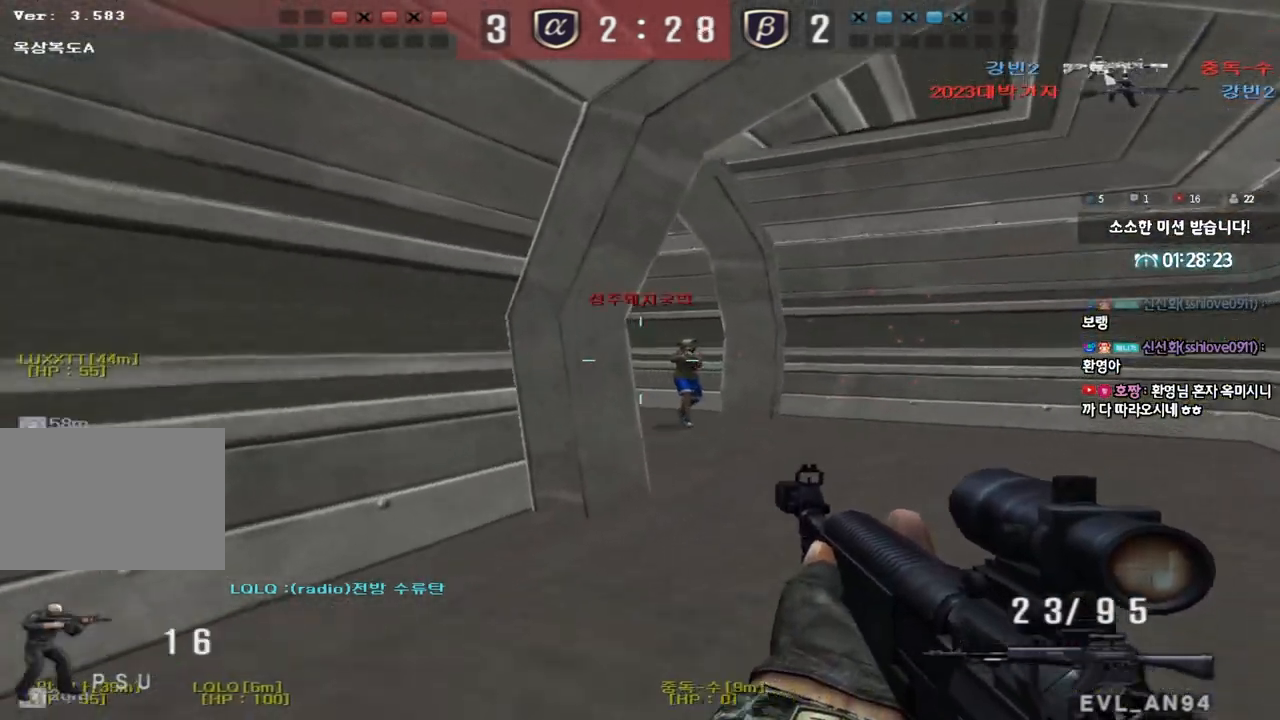
{"keys": ["ctrl"], "events": [[50, "d", "up"], [67, "ctrl", "down"], [67, "w", "up"]]}
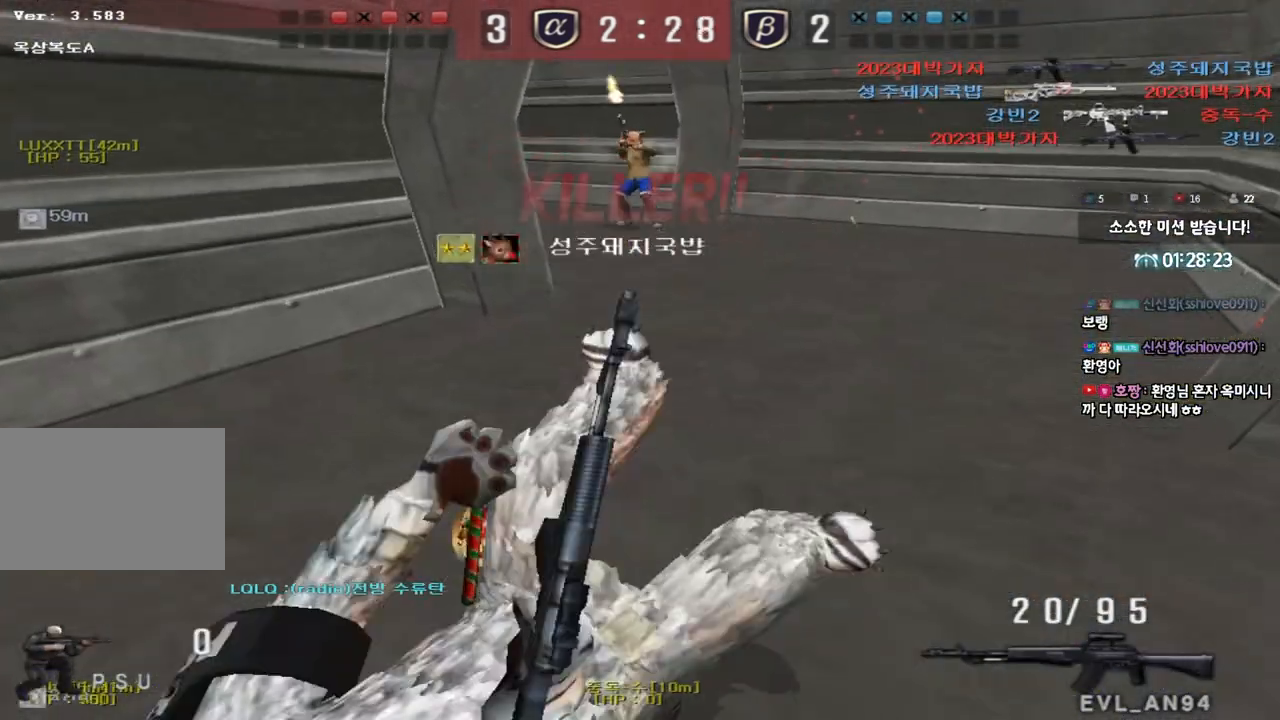
{"keys": ["tab"], "events": [[133, "w", "down"], [167, "ctrl", "up"], [167, "d", "down"], [250, "d", "up"], [250, "w", "up"], [317, "tab", "down"]]}
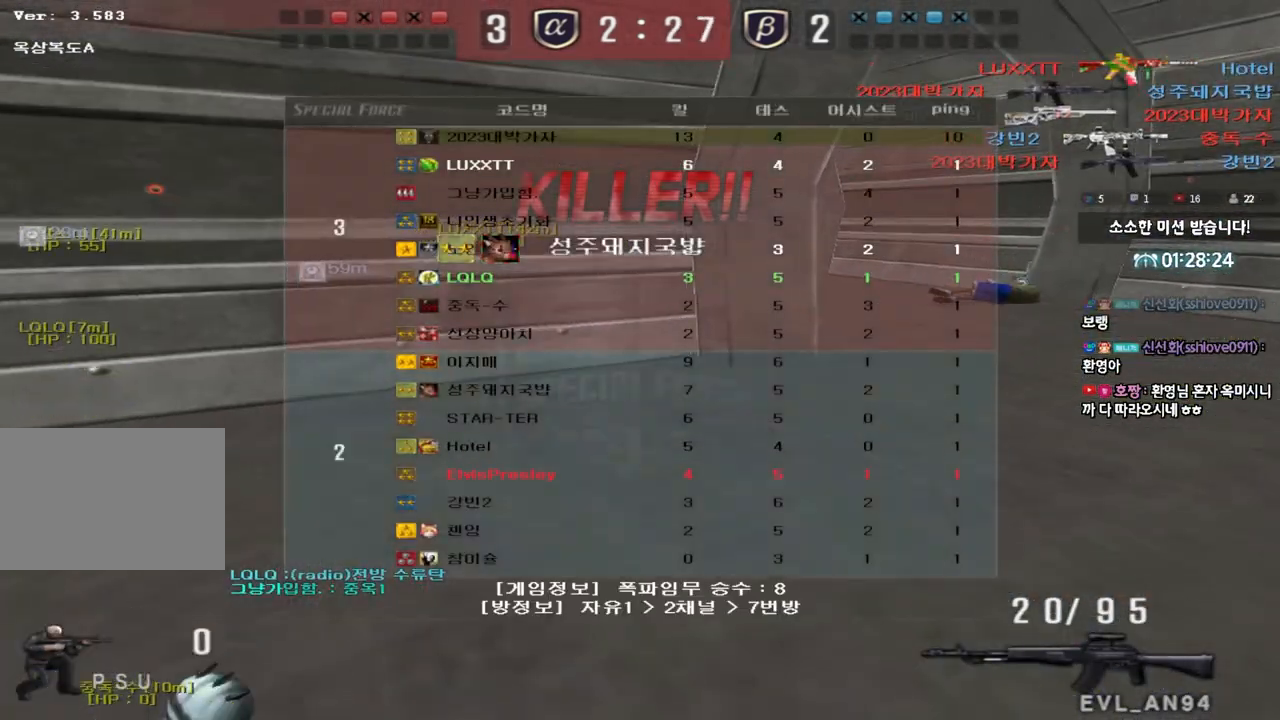
{"keys": ["tab"], "events": []}
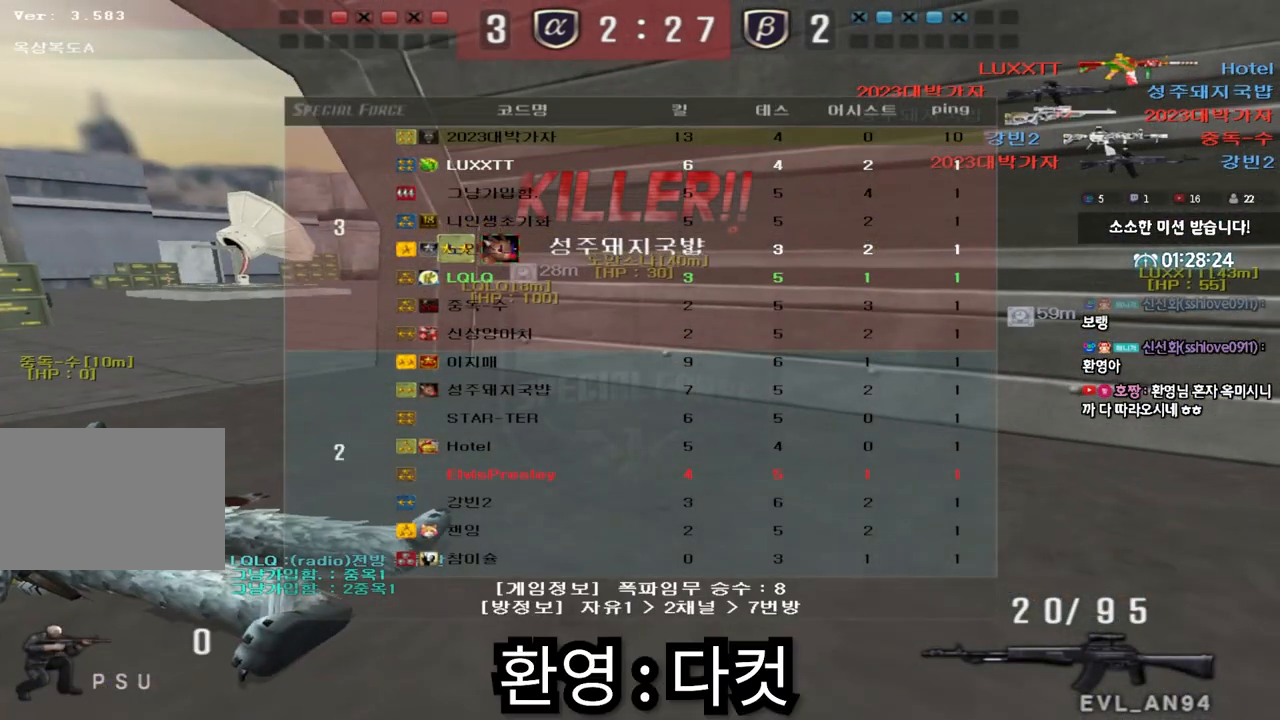
{"keys": [], "events": [[267, "tab", "up"]]}
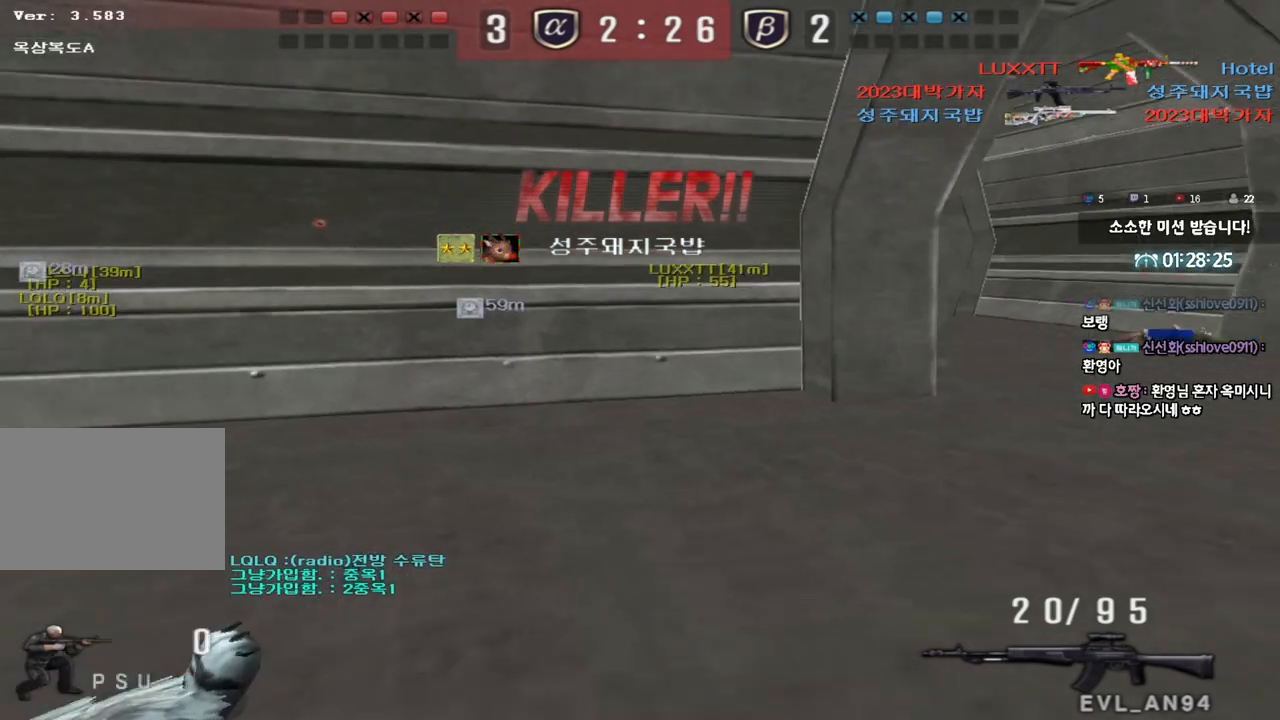
{"keys": [], "events": []}
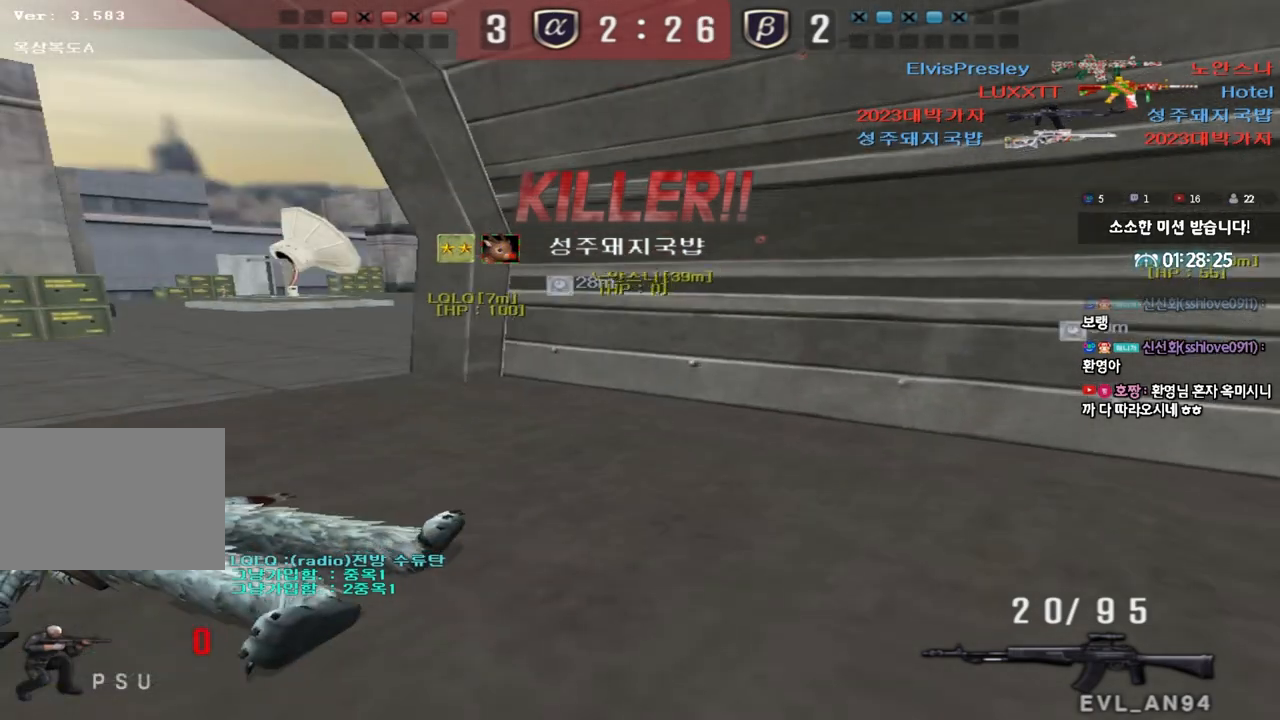
{"keys": ["tab"], "events": [[300, "tab", "down"]]}
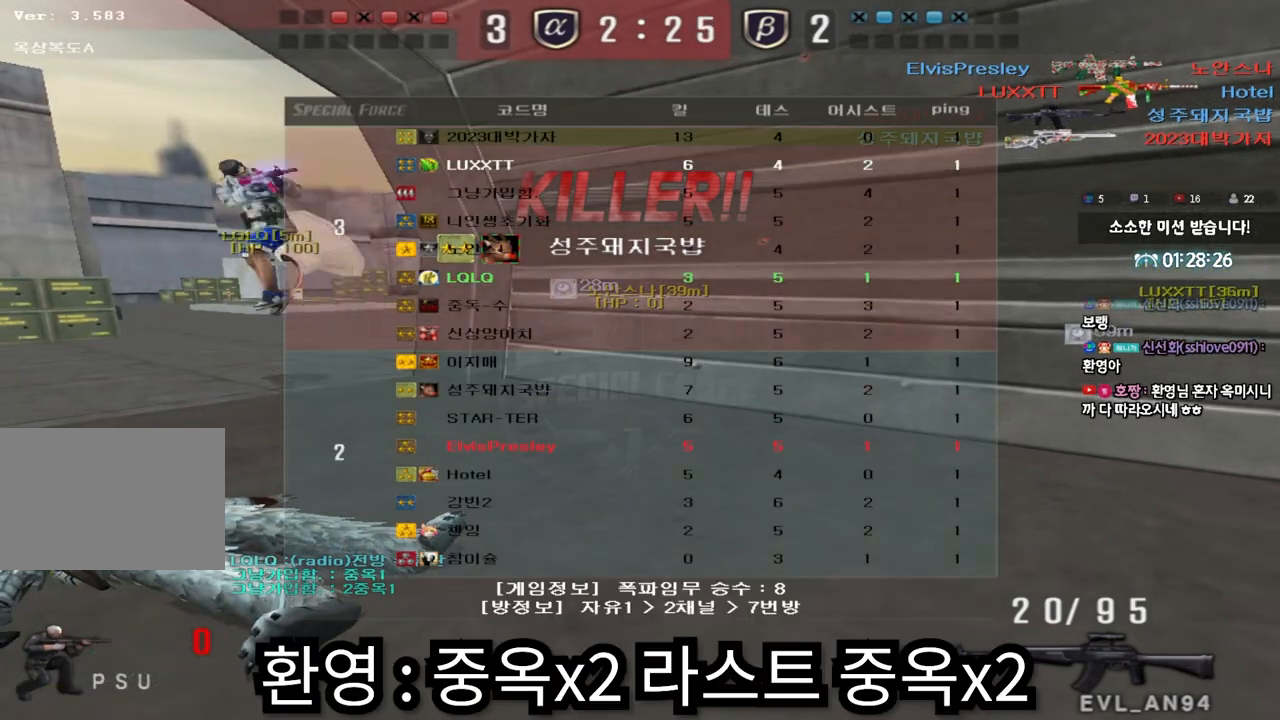
{"keys": ["tab"], "events": []}
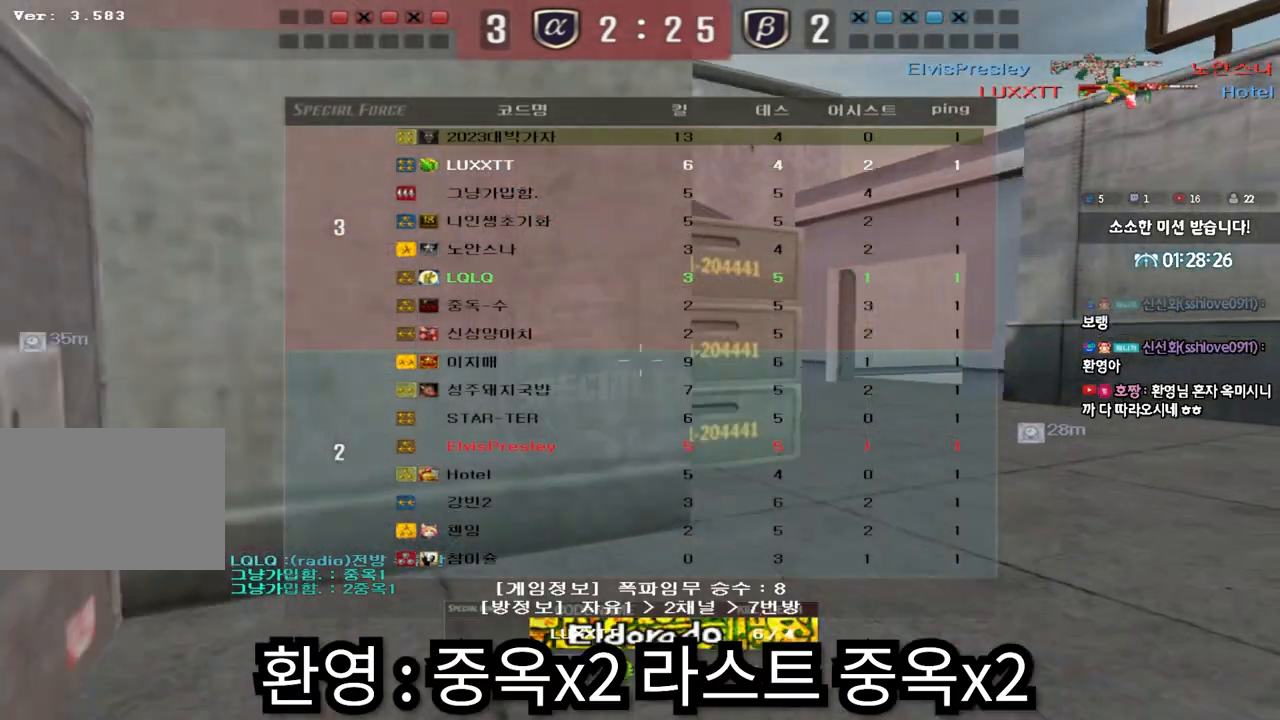
{"keys": [], "events": [[500, "tab", "up"]]}
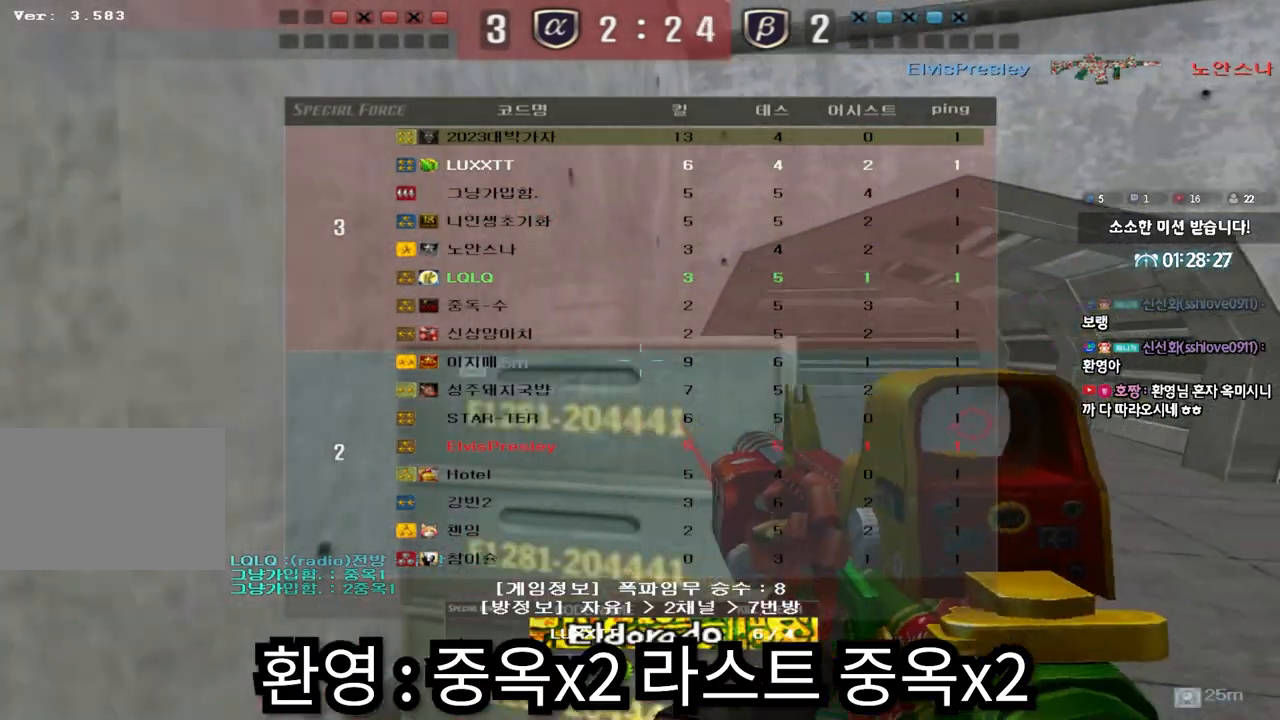
{"keys": [], "events": [[300, "w", "down"], [350, "d", "down"], [400, "w", "up"], [433, "d", "up"]]}
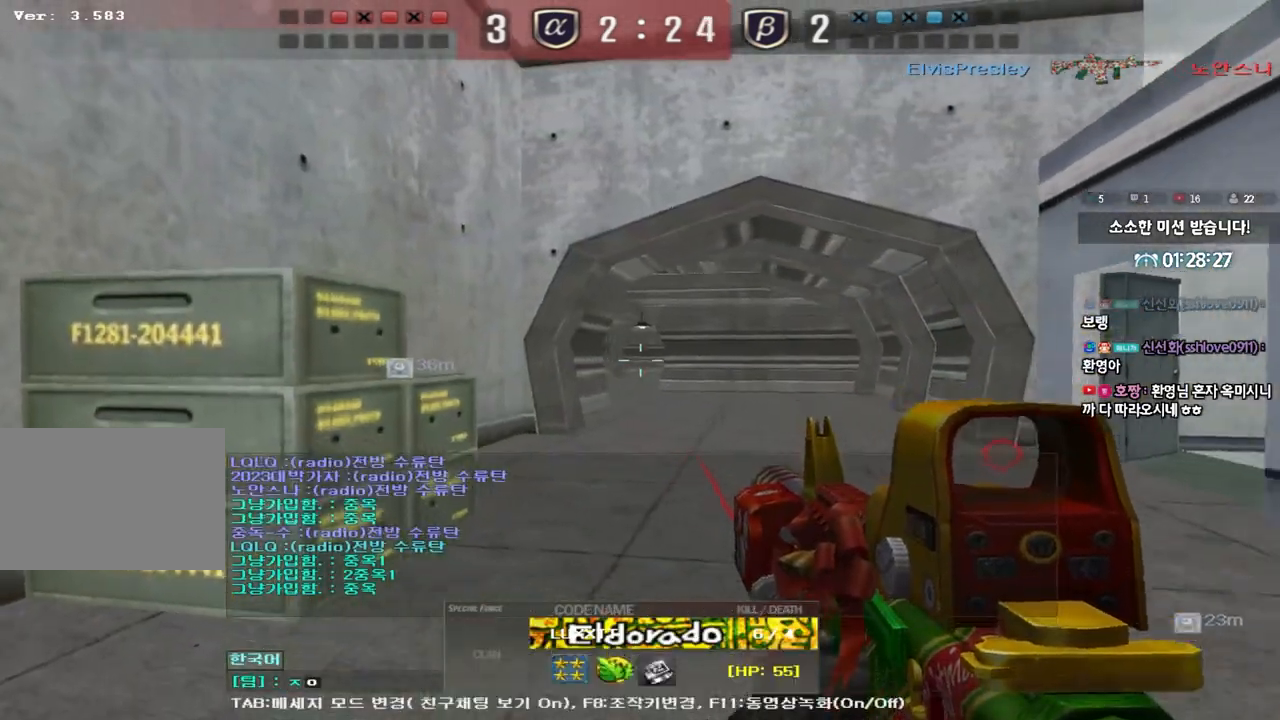
{"keys": ["d"], "events": [[383, "w", "down"], [433, "d", "down"], [467, "w", "up"]]}
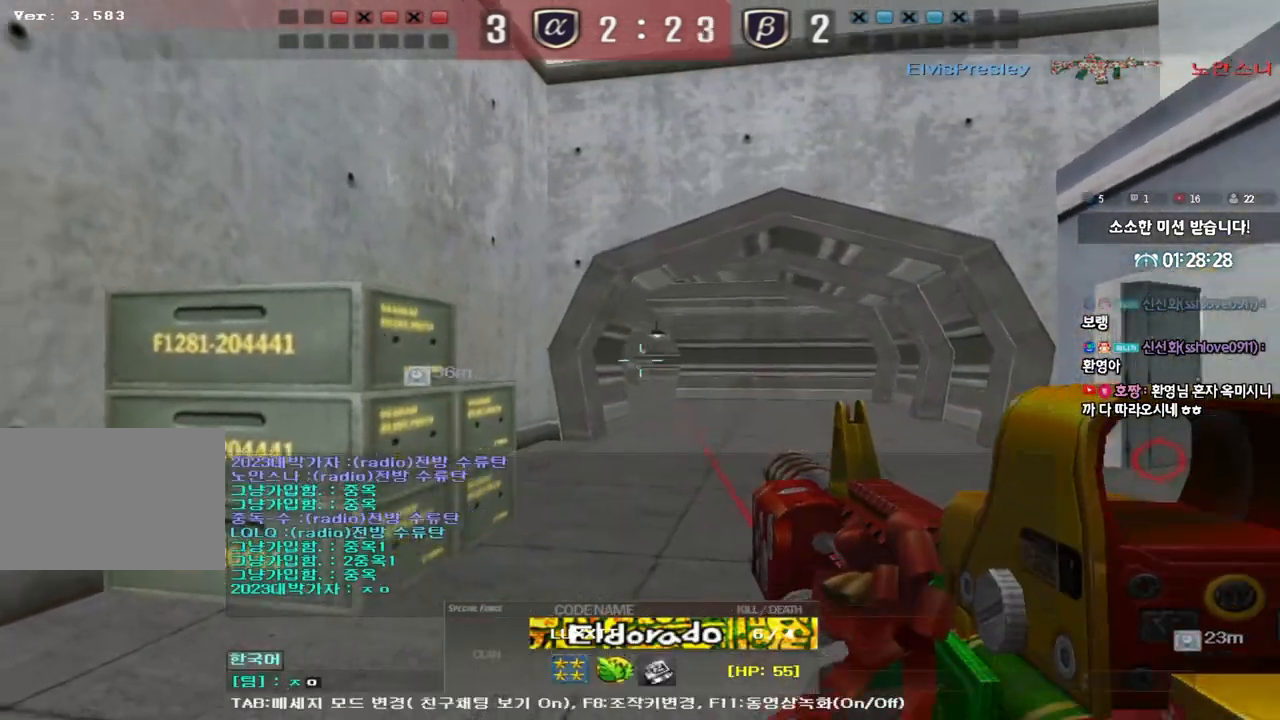
{"keys": [], "events": [[17, "d", "up"], [183, "w", "down"], [250, "d", "down"], [283, "w", "up"], [317, "d", "up"]]}
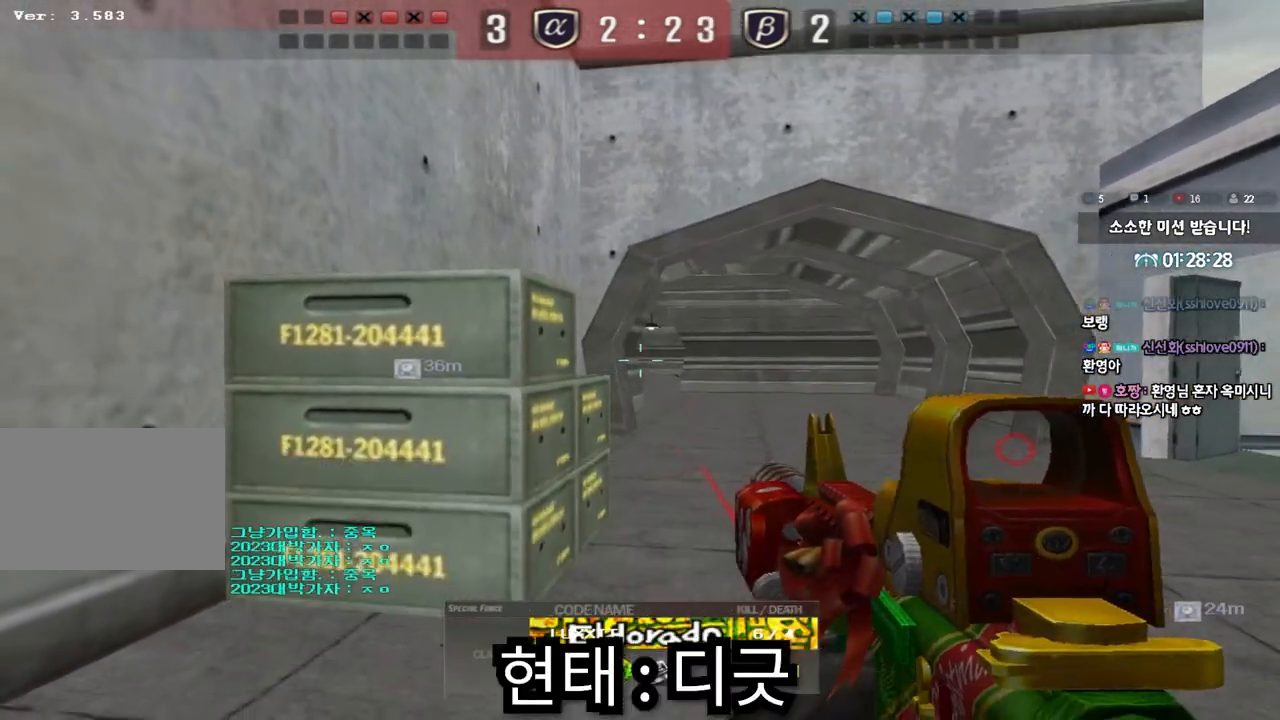
{"keys": [], "events": [[33, "w", "down"], [83, "d", "down"], [117, "w", "up"], [183, "d", "up"], [367, "w", "down"], [417, "d", "down"], [433, "w", "up"], [500, "d", "up"]]}